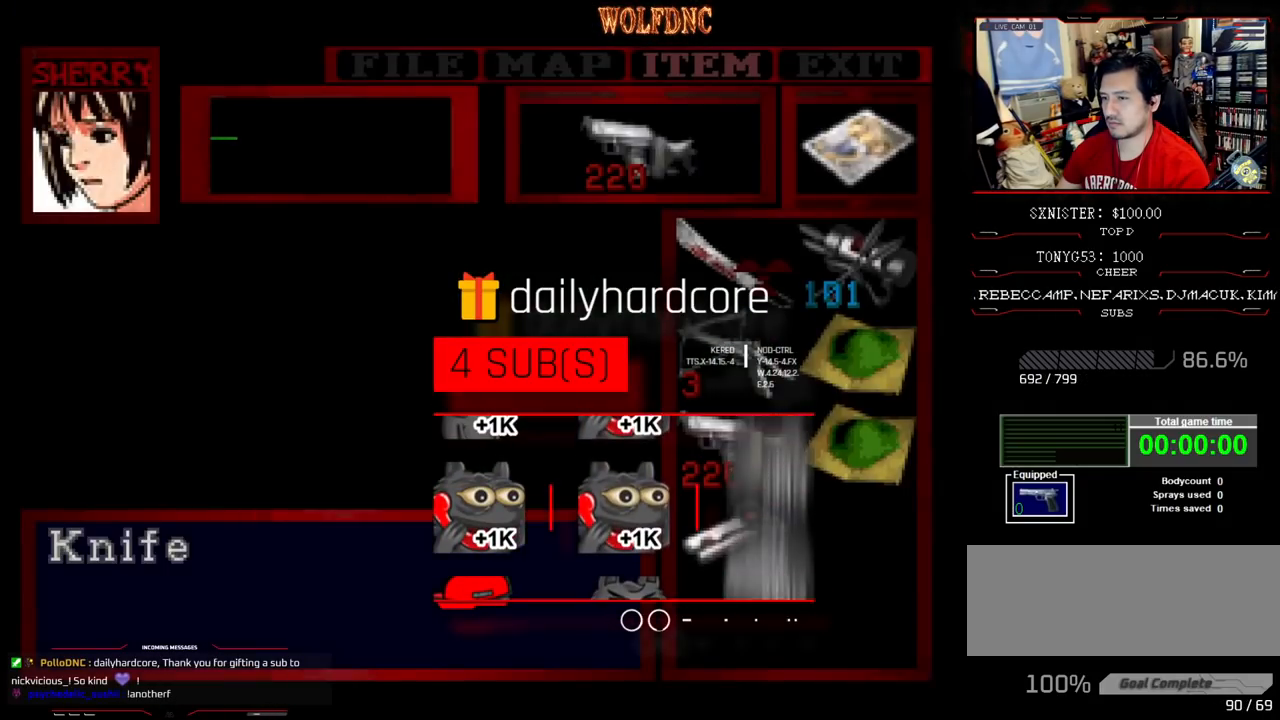
Gameplay with a controller (PlayStation layout); each line is a JSON object with the inputs held at the frame after it. "events" lists button and stick changes between this image and that frame as [ms after this image, input, new state], when the widget could be followed in between. Not read: L3 R3.
{"buttons": [], "events": [[83, "CROSS", "down"], [133, "CROSS", "up"], [183, "CROSS", "down"], [233, "CROSS", "up"], [283, "CIRCLE", "down"], [367, "CIRCLE", "up"]]}
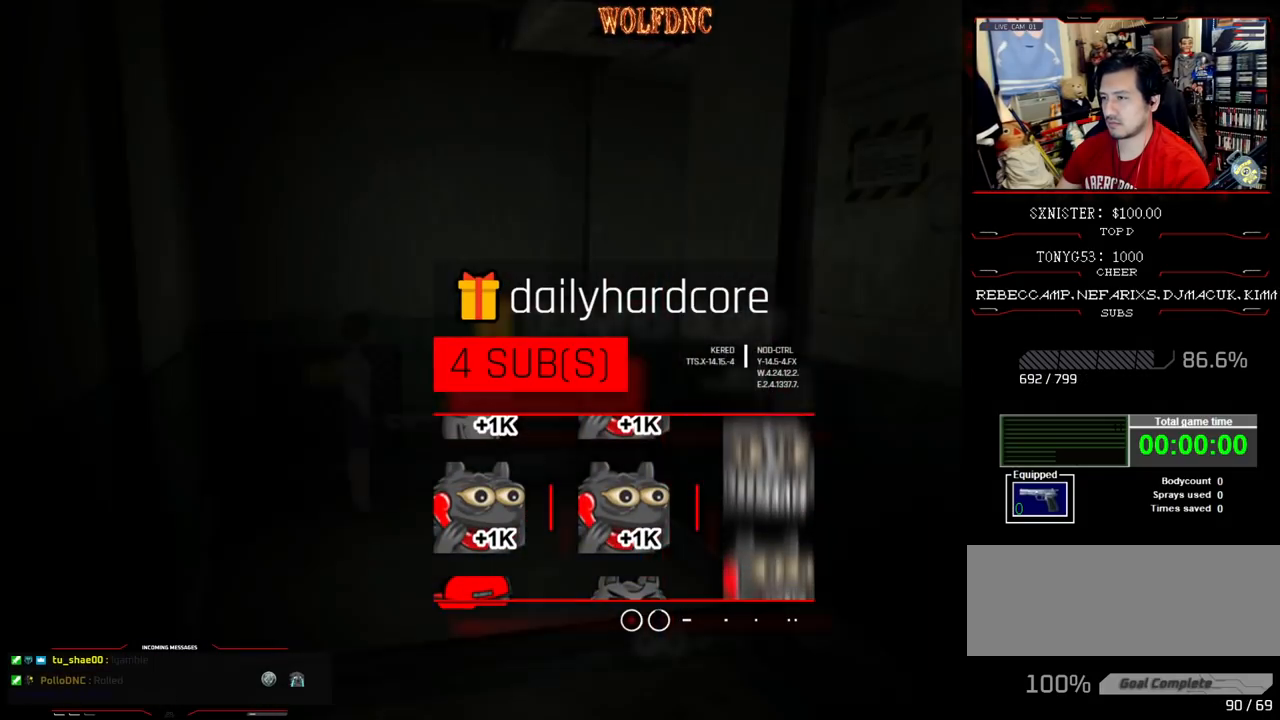
{"buttons": ["R1", "DPAD_DOWN"], "events": [[17, "DPAD_UP", "down"], [17, "SQUARE", "down"], [50, "SQUARE", "up"], [100, "DPAD_UP", "up"], [300, "DPAD_DOWN", "down"], [300, "R1", "down"]]}
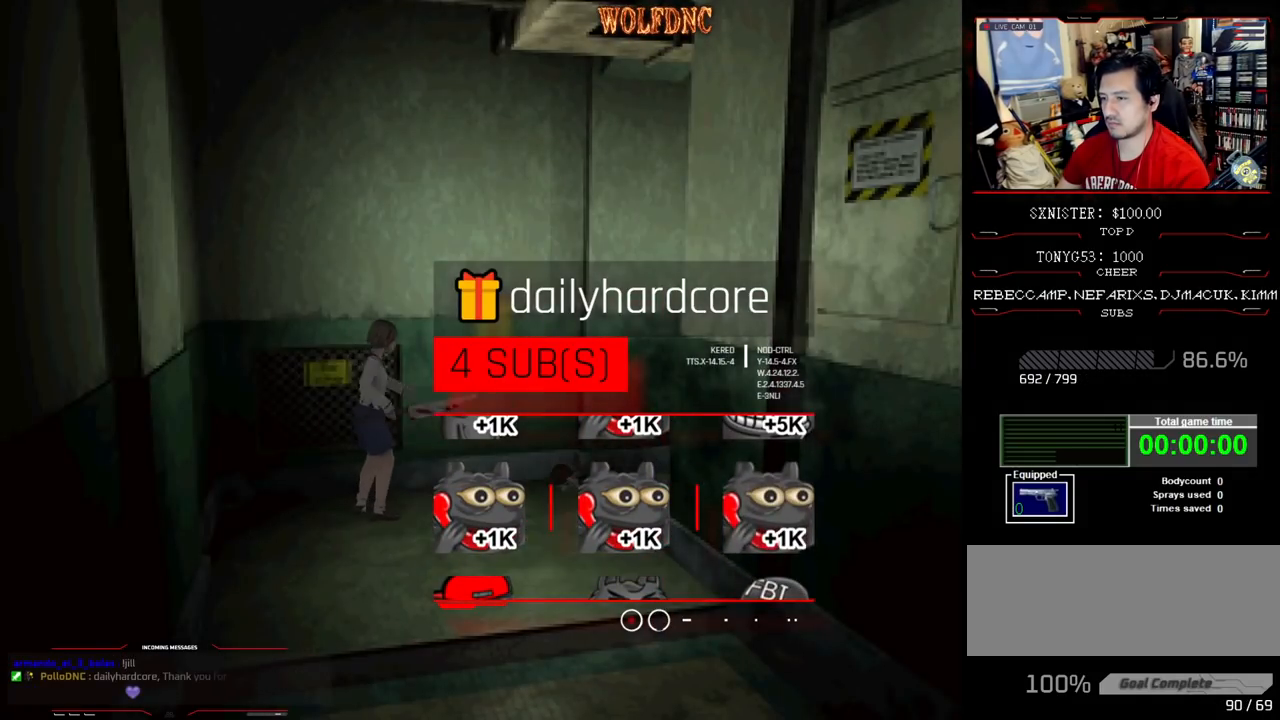
{"buttons": ["CROSS", "R1", "DPAD_DOWN"], "events": [[300, "CROSS", "down"]]}
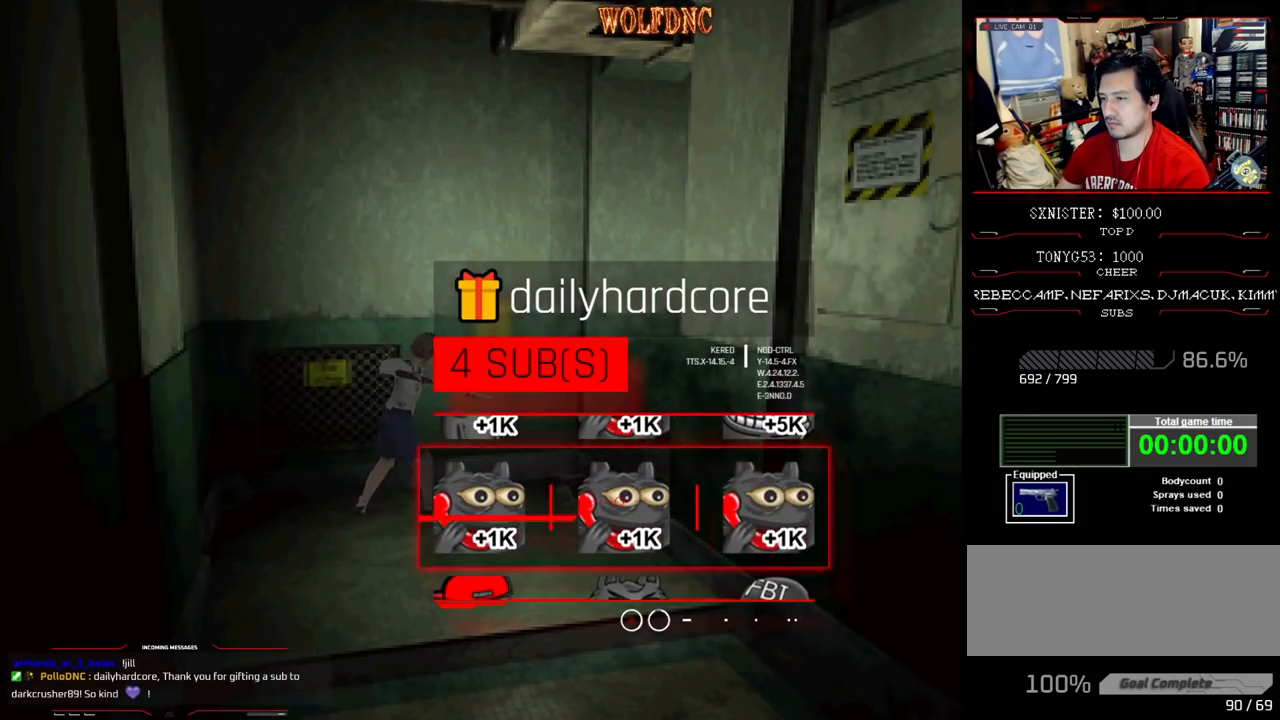
{"buttons": ["CROSS", "R1", "DPAD_DOWN"], "events": []}
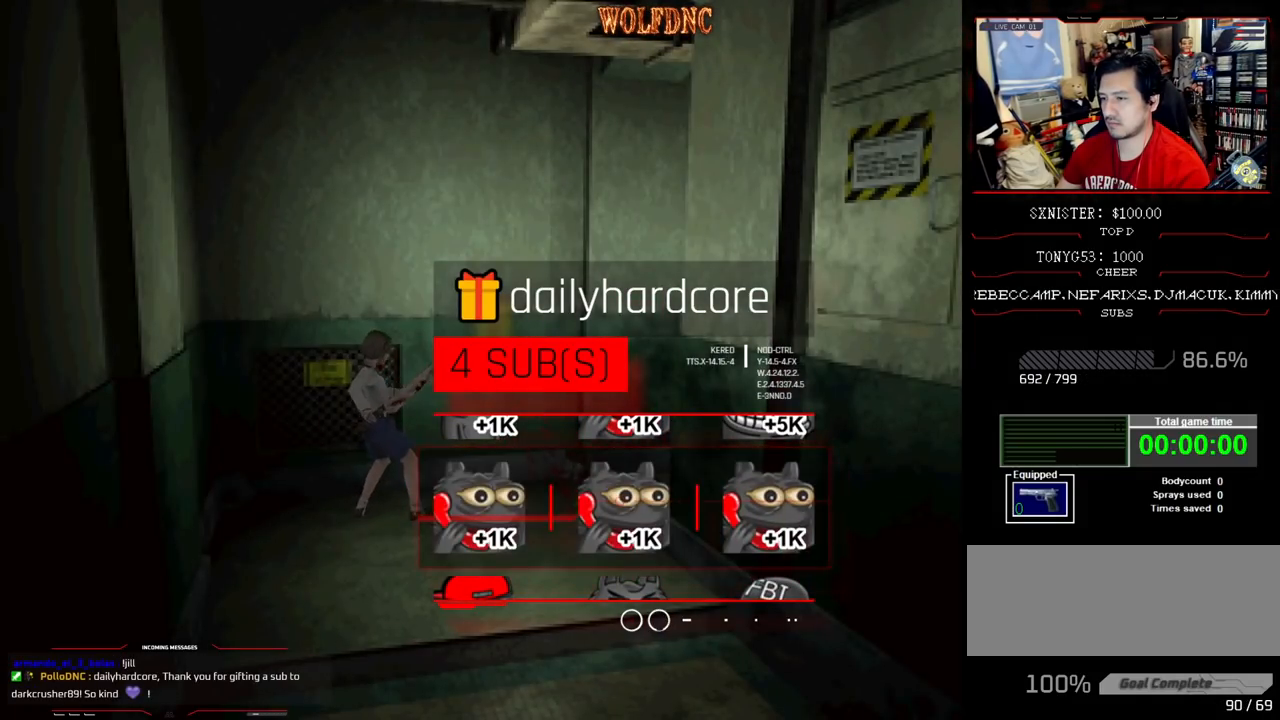
{"buttons": ["CROSS", "R1", "DPAD_DOWN"], "events": [[433, "CROSS", "up"], [483, "CROSS", "down"]]}
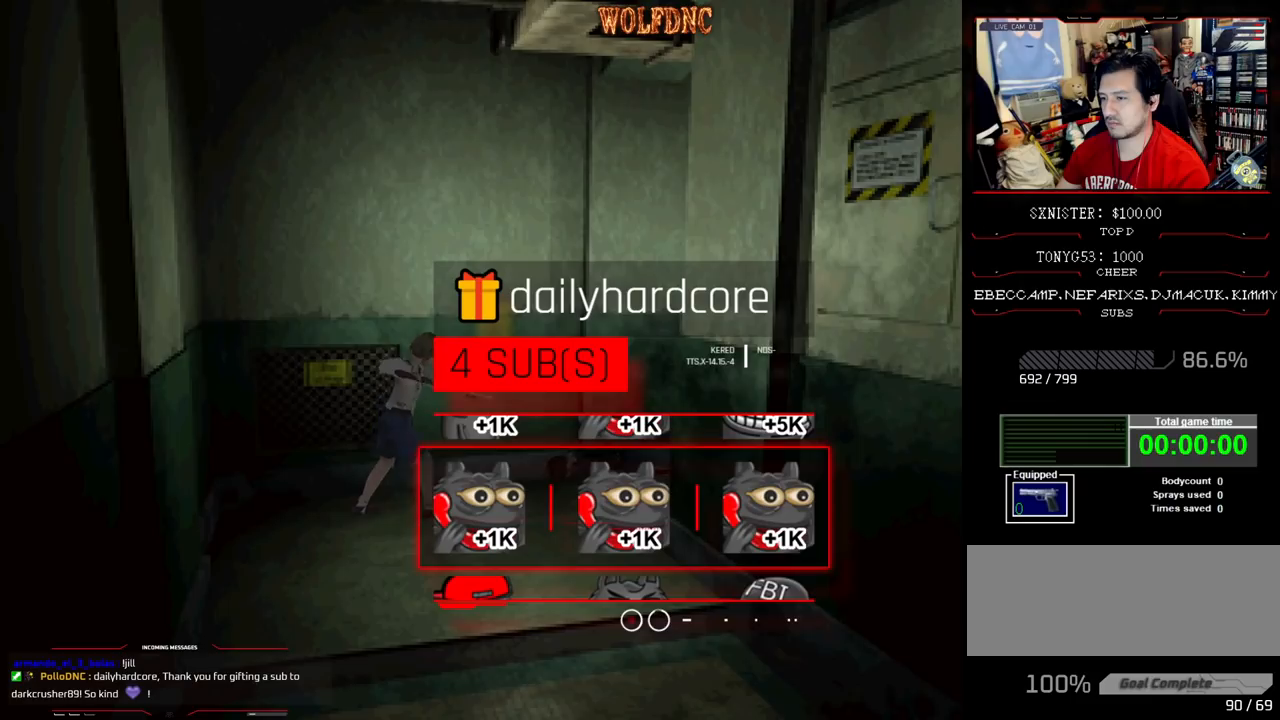
{"buttons": ["R1", "DPAD_DOWN"], "events": [[500, "CROSS", "up"]]}
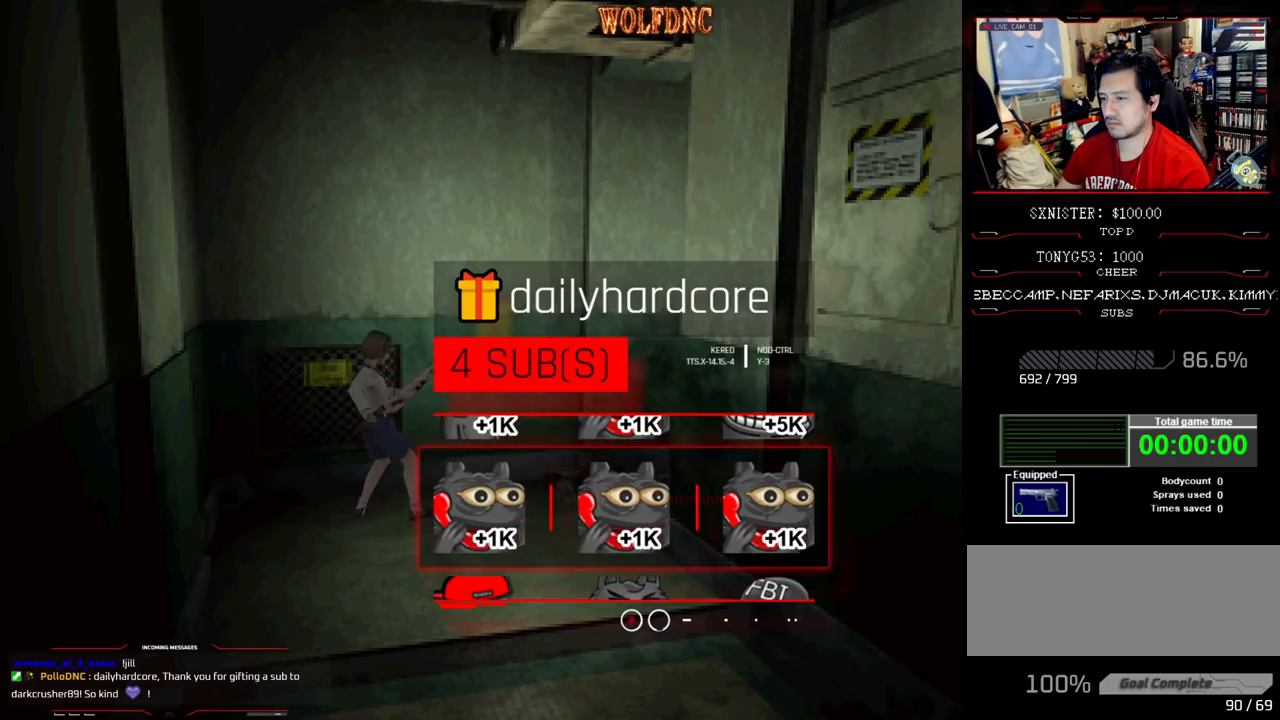
{"buttons": ["DPAD_DOWN"], "events": [[183, "DPAD_DOWN", "up"], [233, "R1", "up"], [367, "DPAD_DOWN", "down"]]}
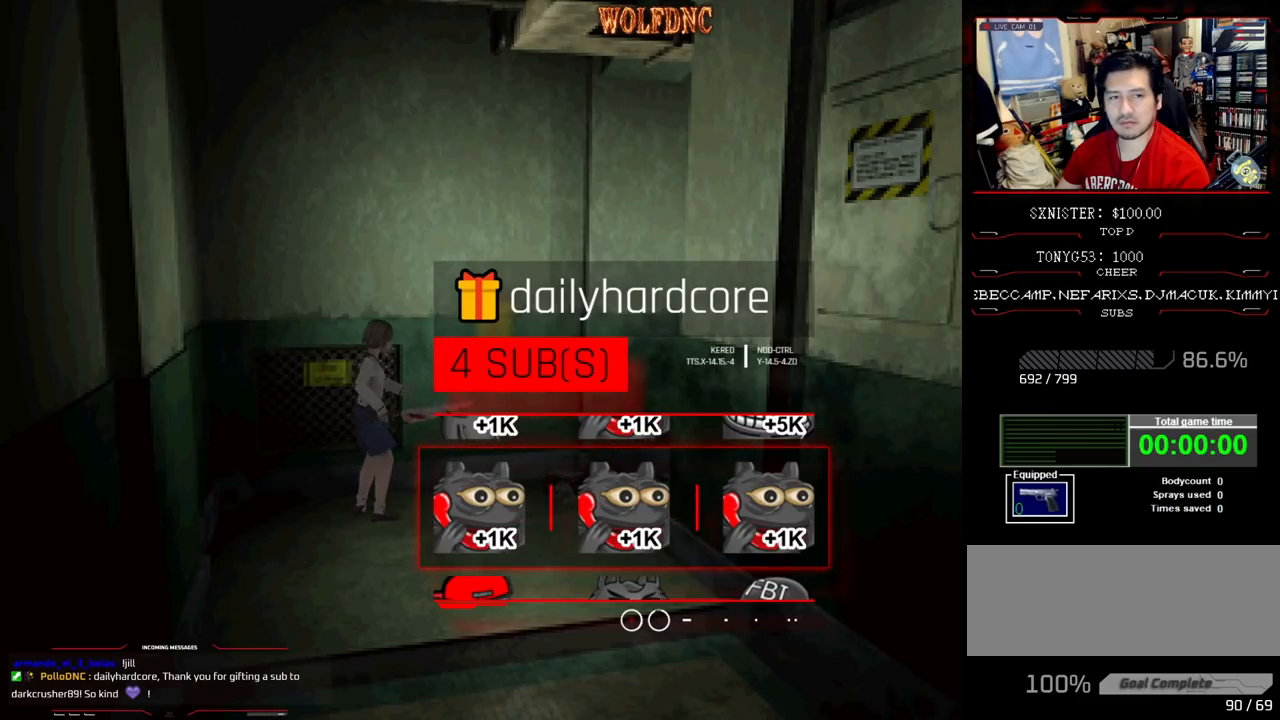
{"buttons": ["DPAD_DOWN"], "events": []}
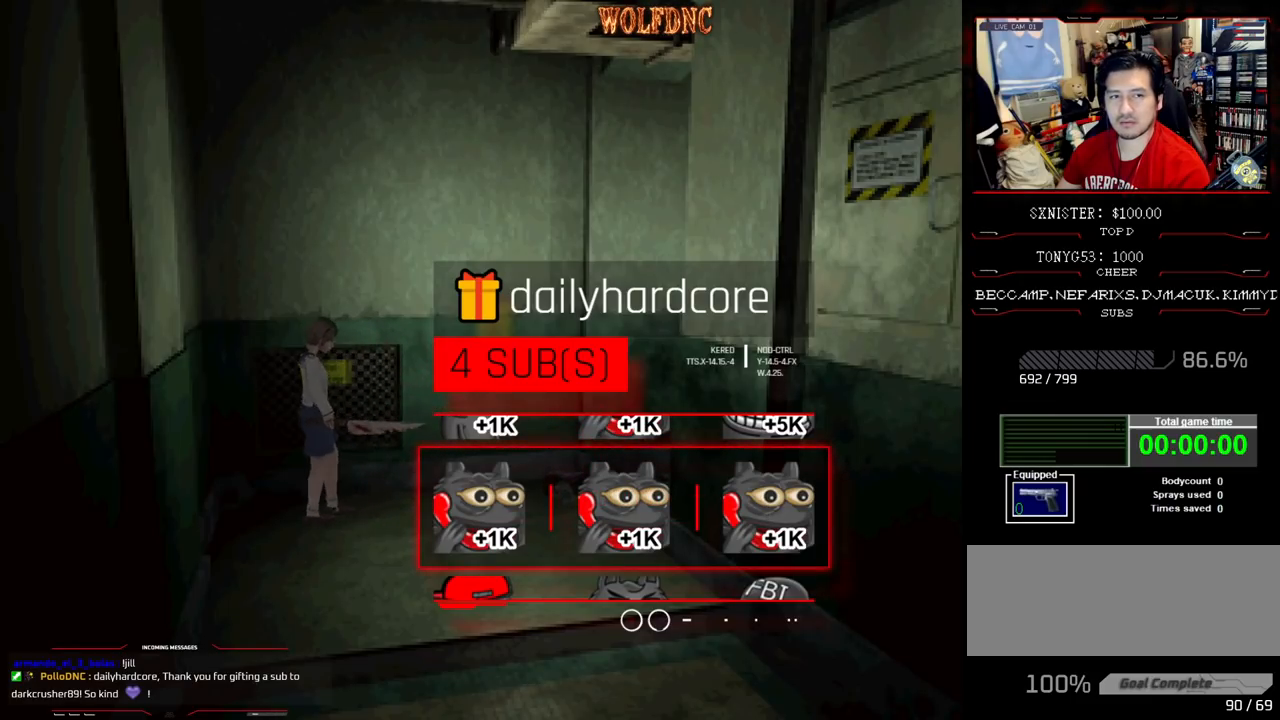
{"buttons": [], "events": [[167, "DPAD_DOWN", "up"], [200, "CIRCLE", "down"], [300, "CIRCLE", "up"]]}
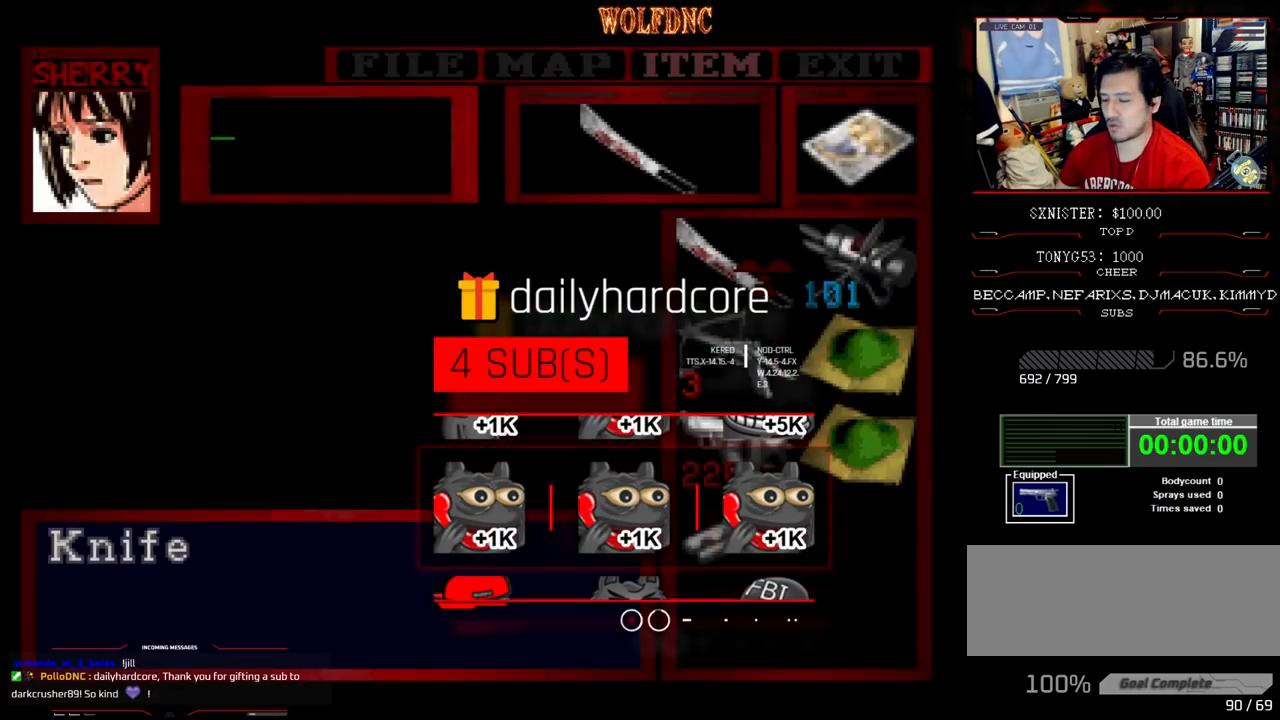
{"buttons": [], "events": []}
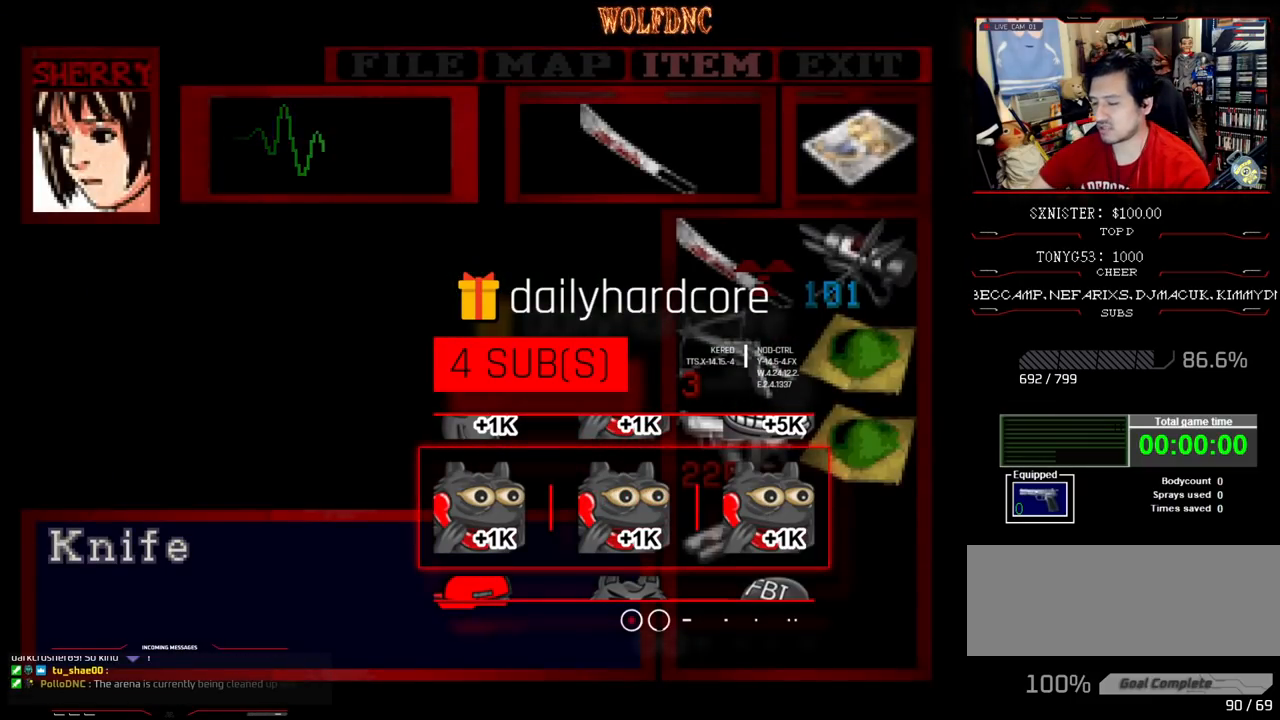
{"buttons": [], "events": []}
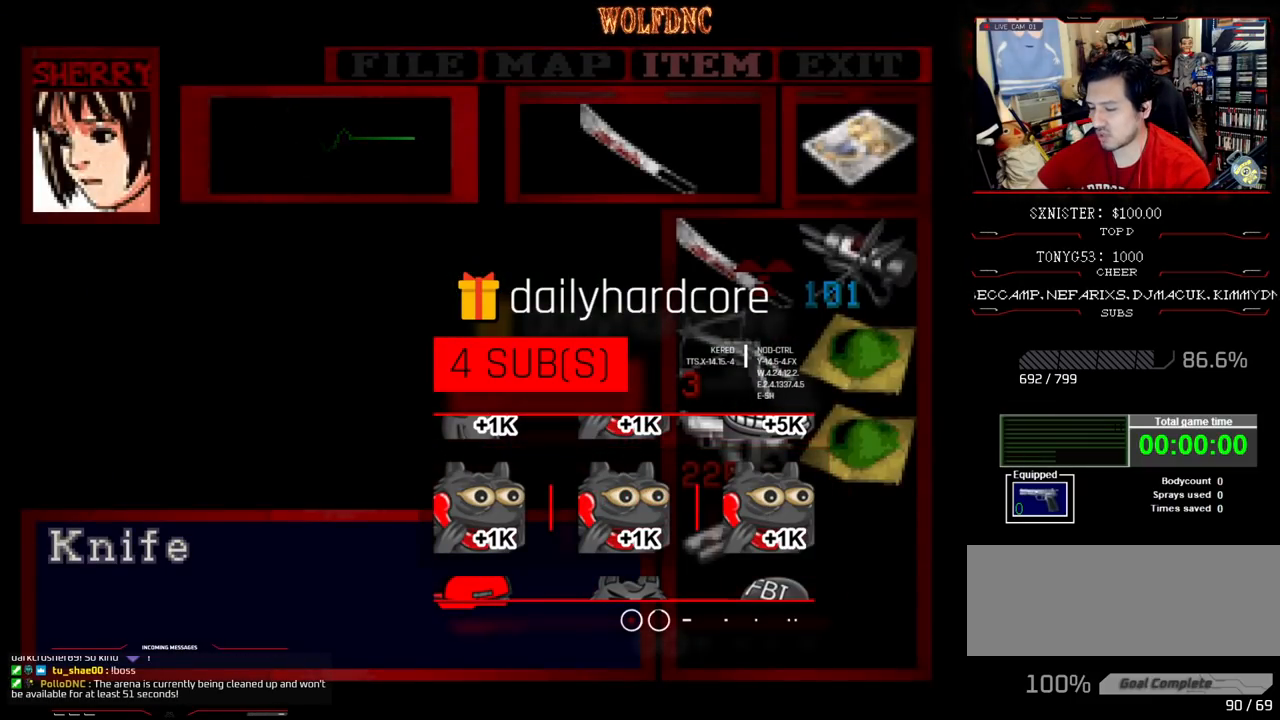
{"buttons": [], "events": []}
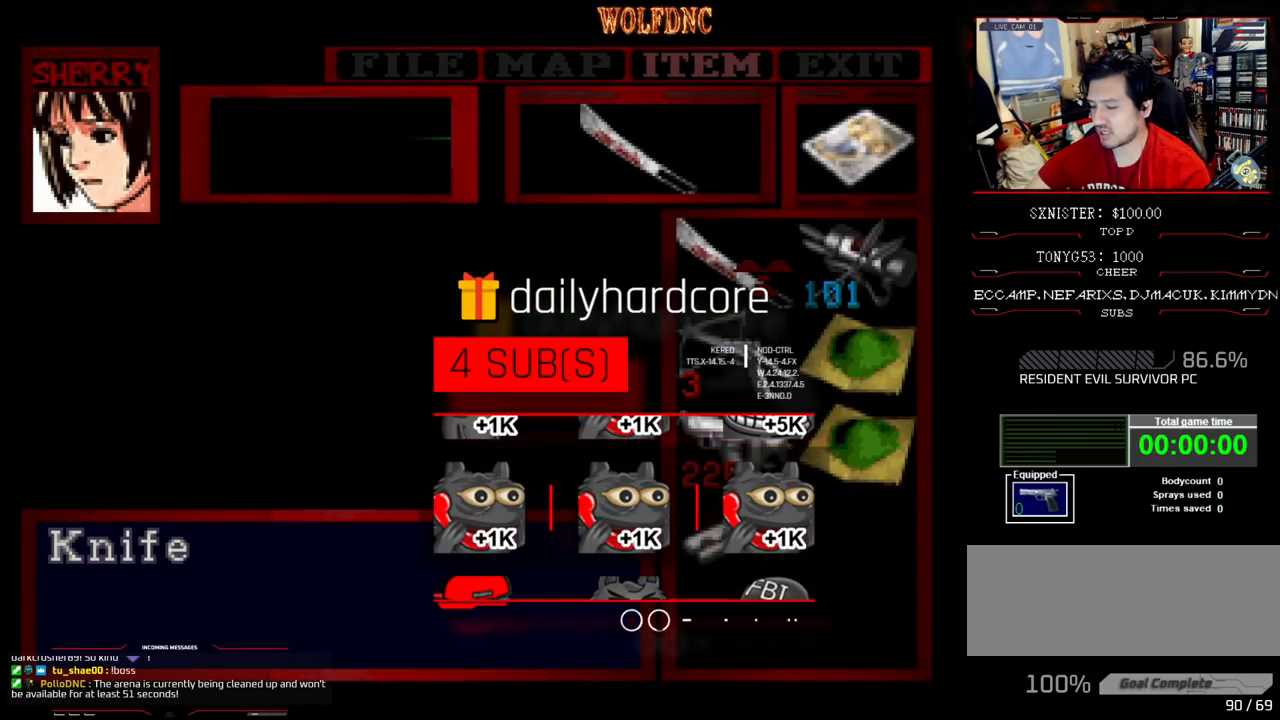
{"buttons": [], "events": []}
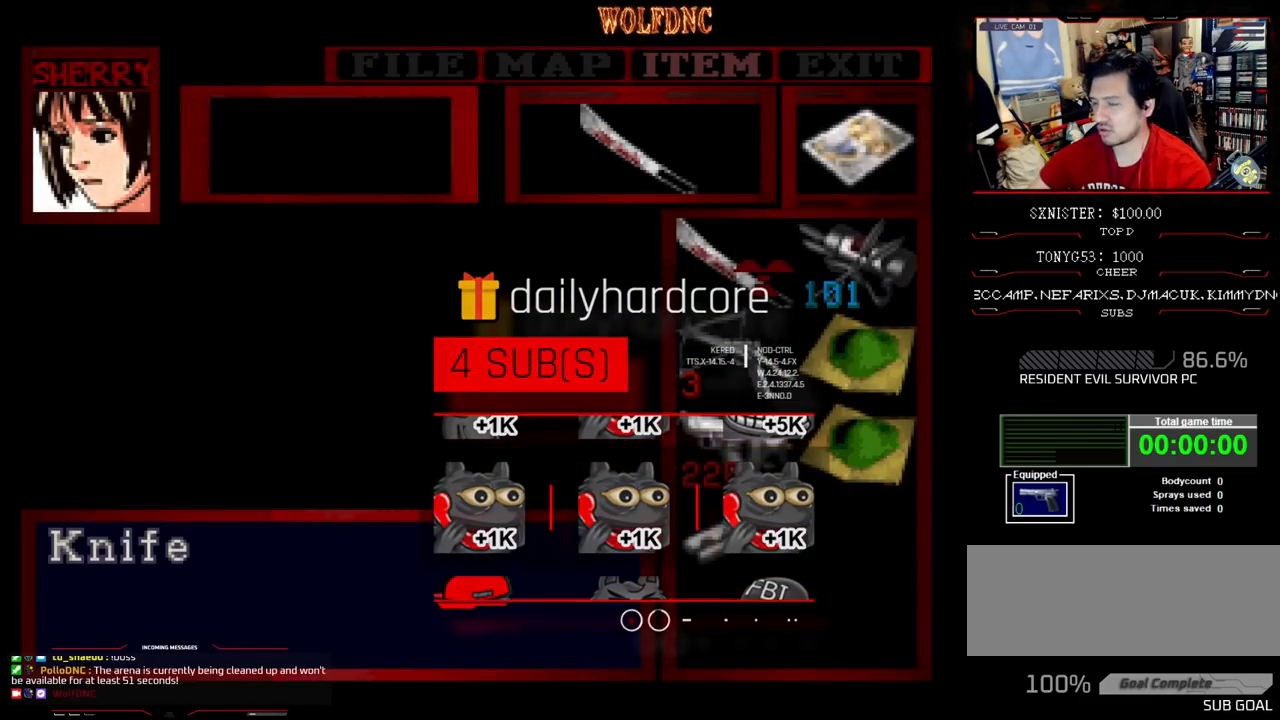
{"buttons": ["DPAD_DOWN"], "events": [[433, "DPAD_DOWN", "down"]]}
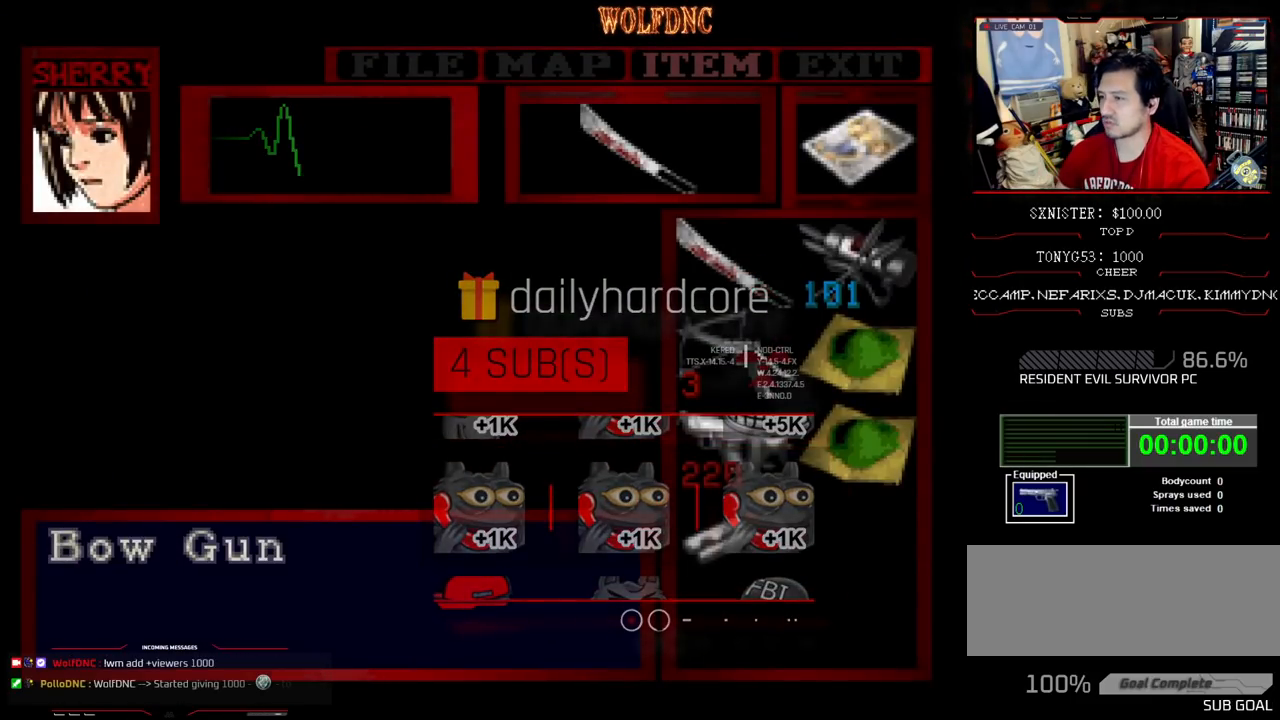
{"buttons": [], "events": [[33, "DPAD_DOWN", "up"], [217, "DPAD_DOWN", "down"], [300, "DPAD_DOWN", "up"], [400, "CROSS", "down"], [500, "CROSS", "up"]]}
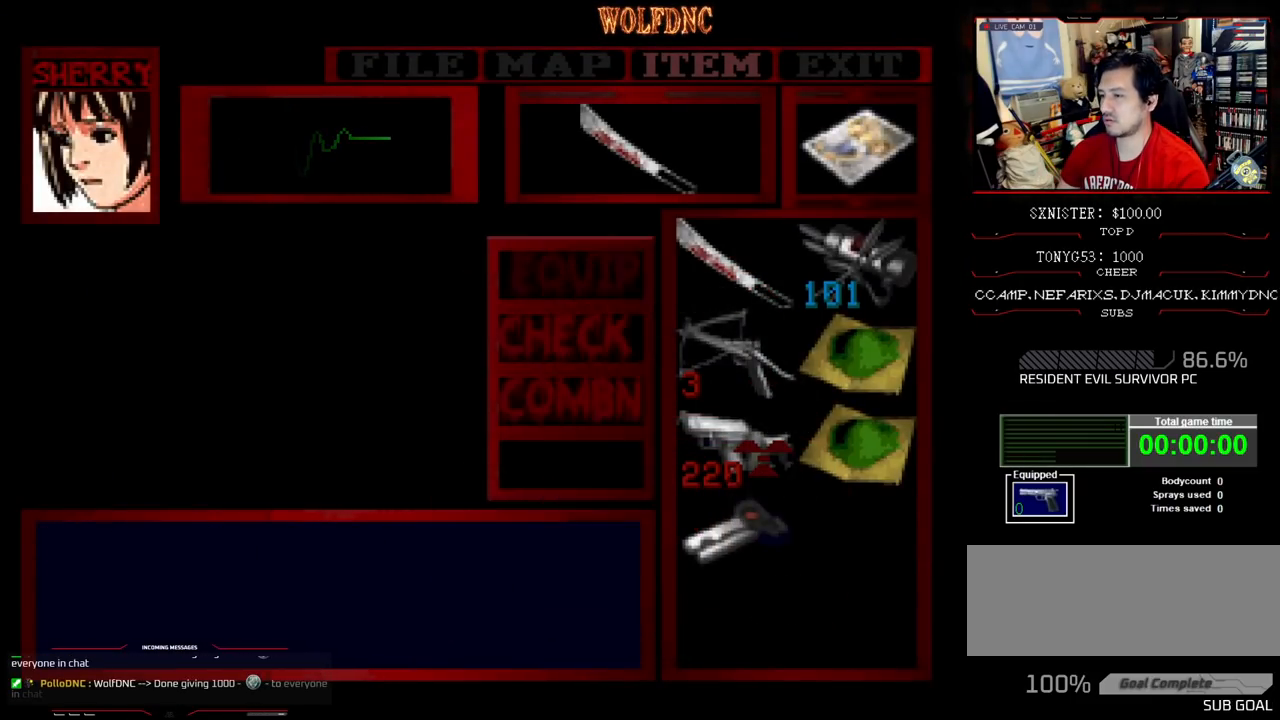
{"buttons": [], "events": [[50, "CROSS", "down"], [83, "CROSS", "up"], [233, "CIRCLE", "down"], [283, "CIRCLE", "up"]]}
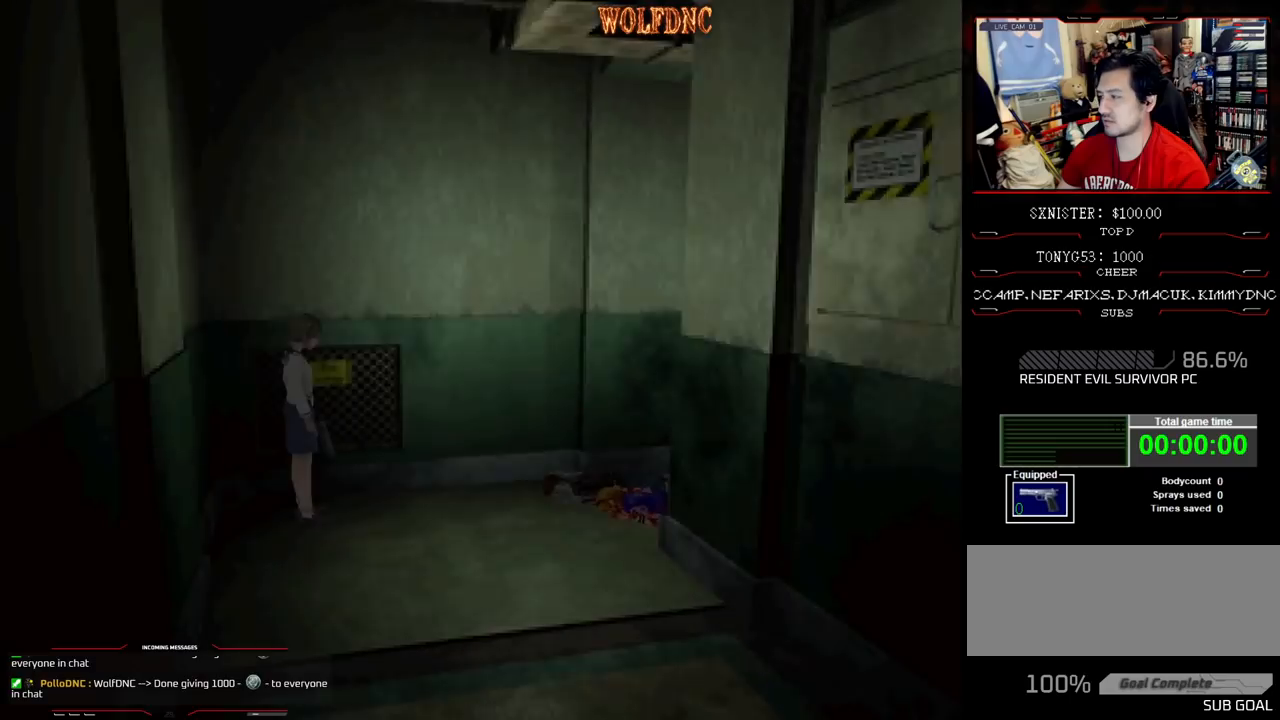
{"buttons": [], "events": []}
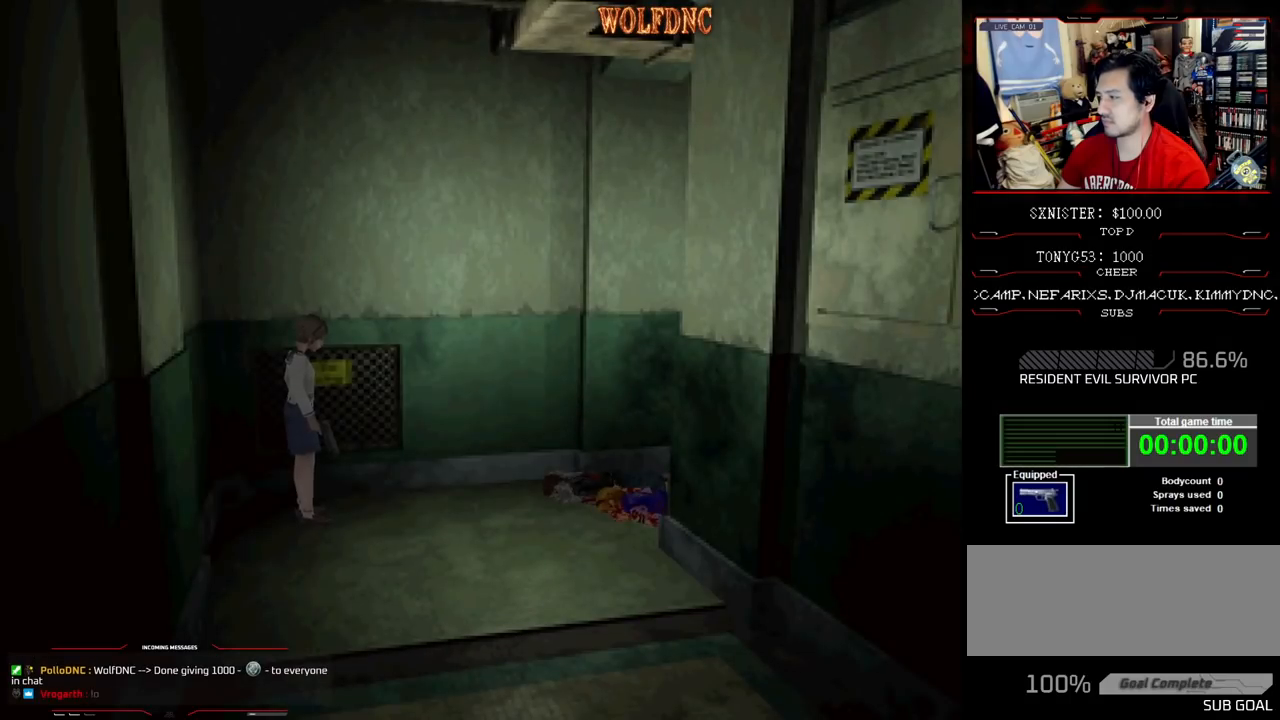
{"buttons": ["SQUARE", "DPAD_UP"], "events": [[67, "DPAD_UP", "down"], [167, "SQUARE", "down"]]}
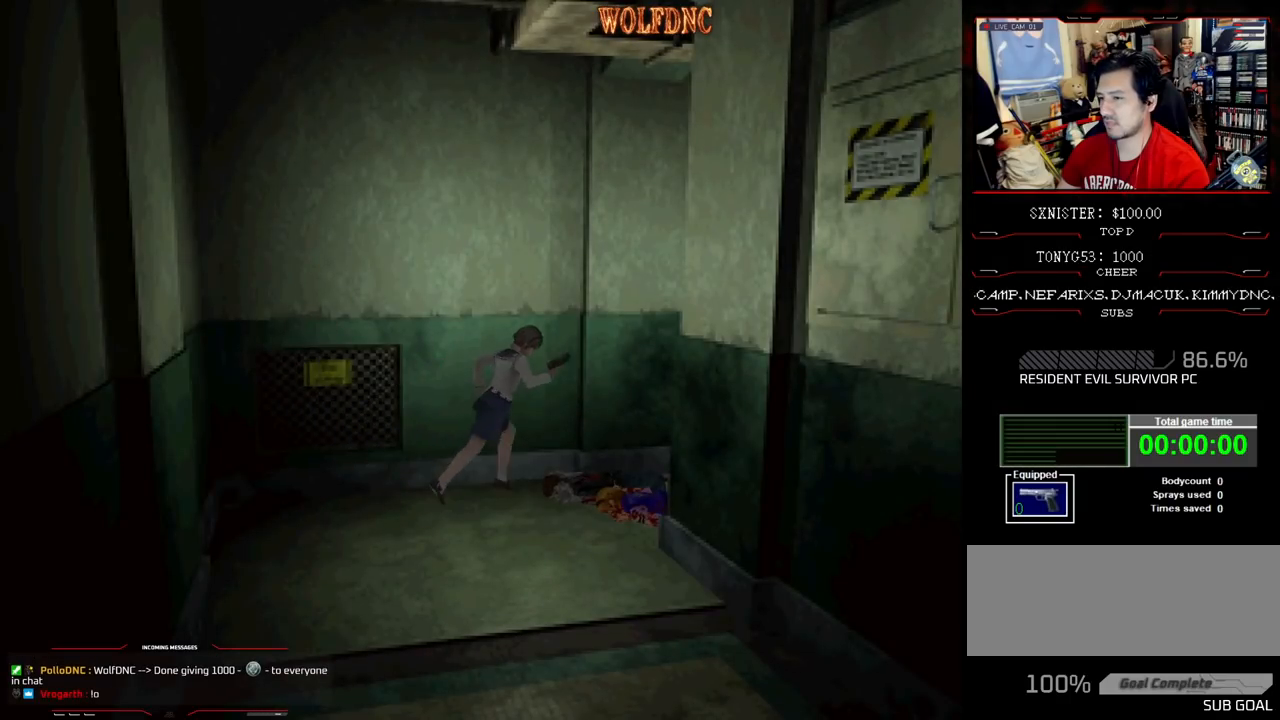
{"buttons": ["DPAD_DOWN"], "events": [[283, "DPAD_UP", "up"], [283, "SQUARE", "up"], [417, "DPAD_DOWN", "down"]]}
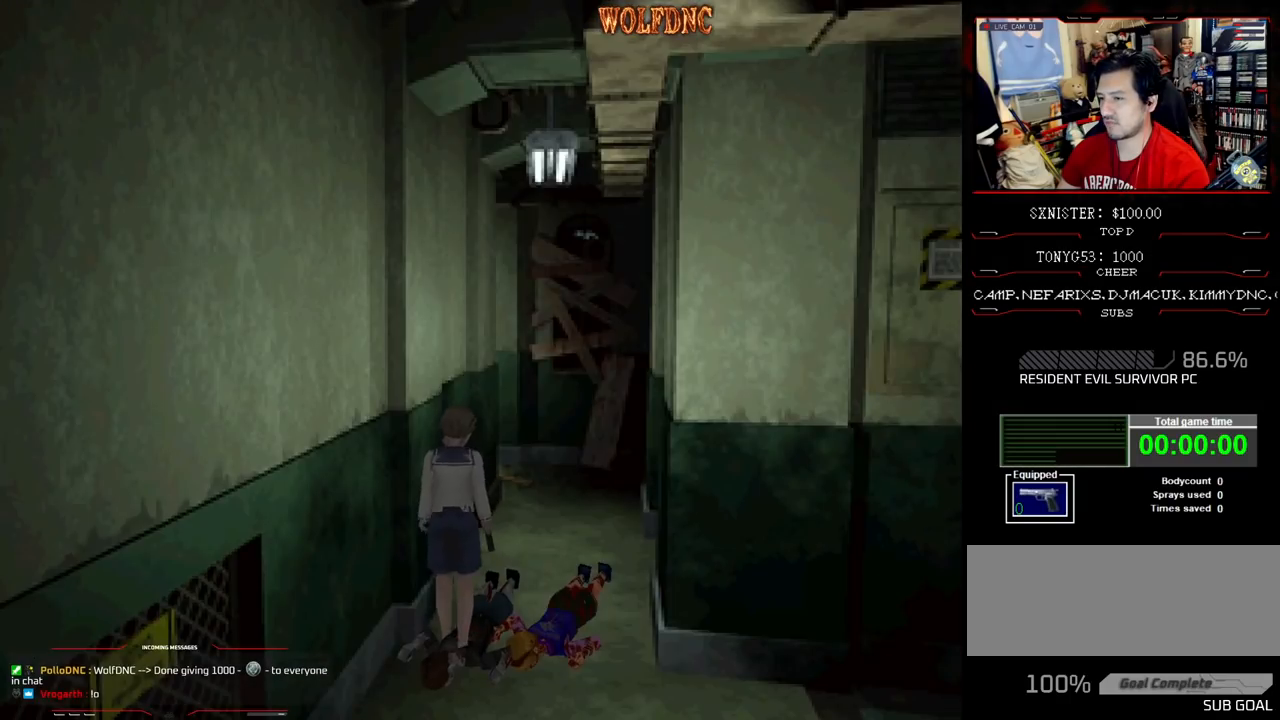
{"buttons": [], "events": [[250, "DPAD_DOWN", "up"]]}
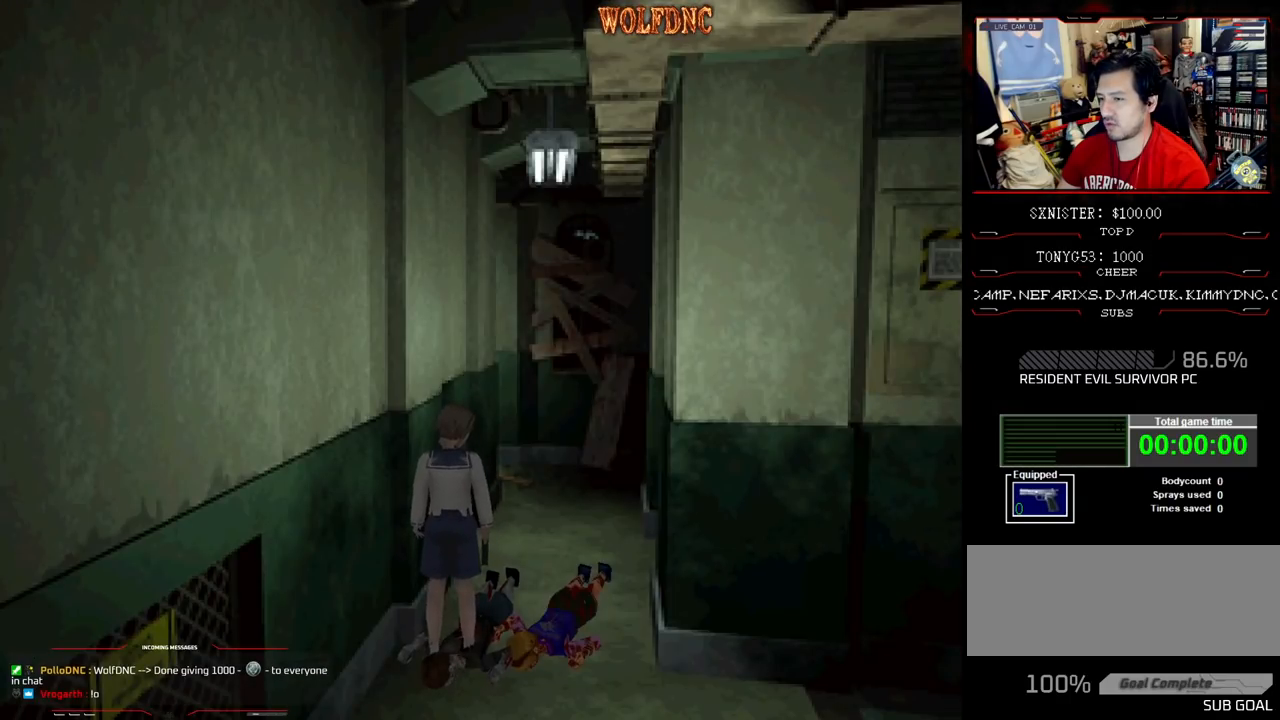
{"buttons": ["SQUARE", "DPAD_UP"], "events": [[33, "DPAD_RIGHT", "down"], [117, "SQUARE", "down"], [167, "DPAD_UP", "down"], [267, "DPAD_RIGHT", "up"], [267, "SQUARE", "up"], [500, "SQUARE", "down"]]}
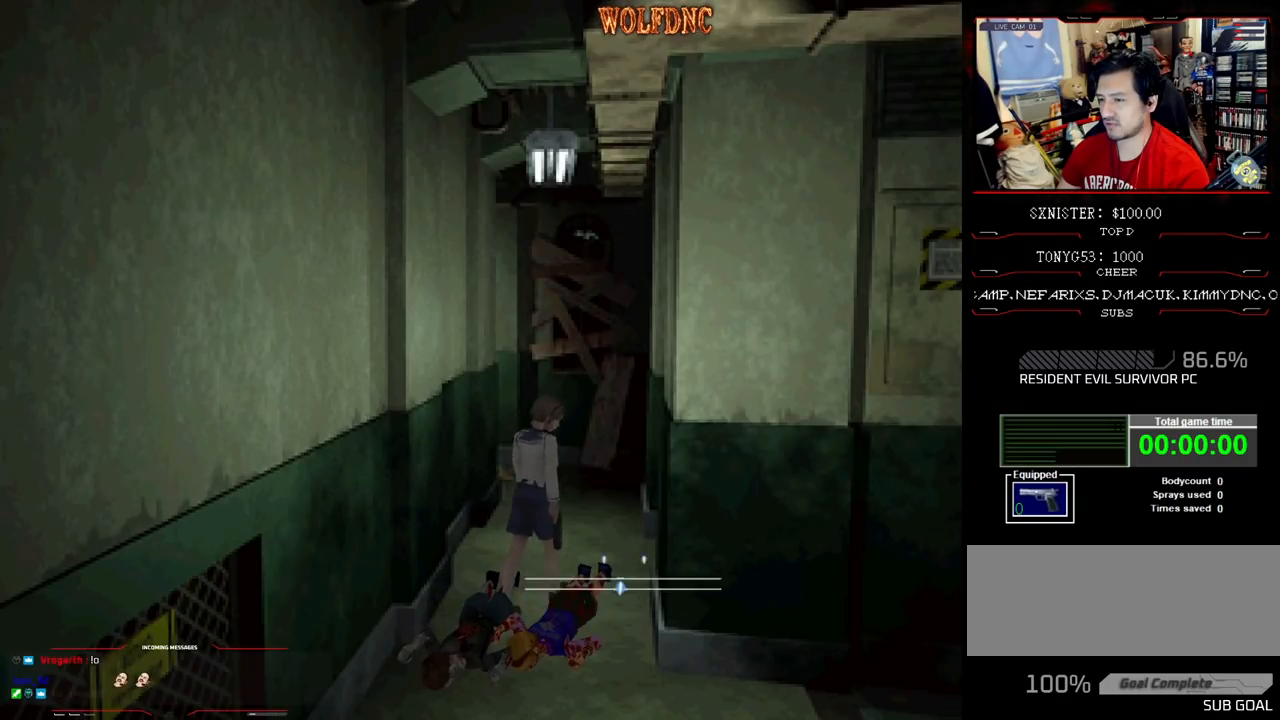
{"buttons": ["SQUARE", "DPAD_UP"], "events": [[283, "SQUARE", "up"], [317, "DPAD_LEFT", "down"], [367, "SQUARE", "down"], [467, "DPAD_LEFT", "up"]]}
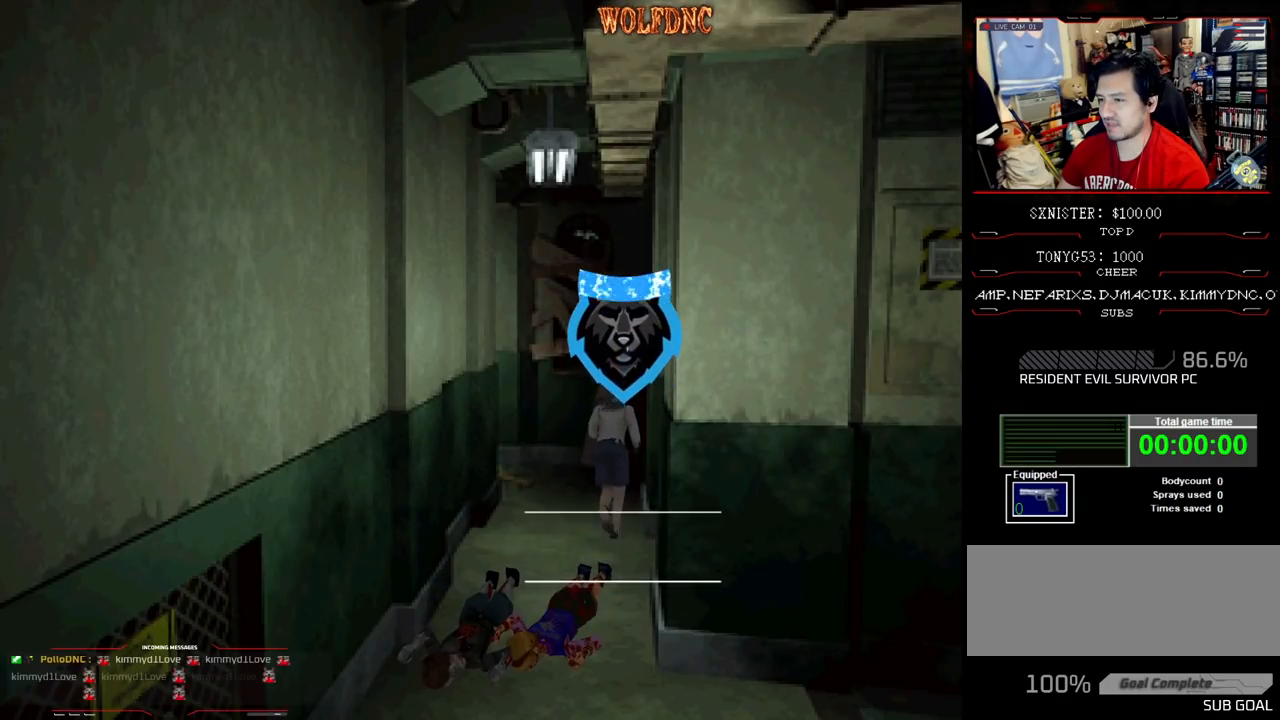
{"buttons": ["DPAD_UP", "DPAD_LEFT"], "events": [[100, "SQUARE", "up"], [383, "DPAD_LEFT", "down"]]}
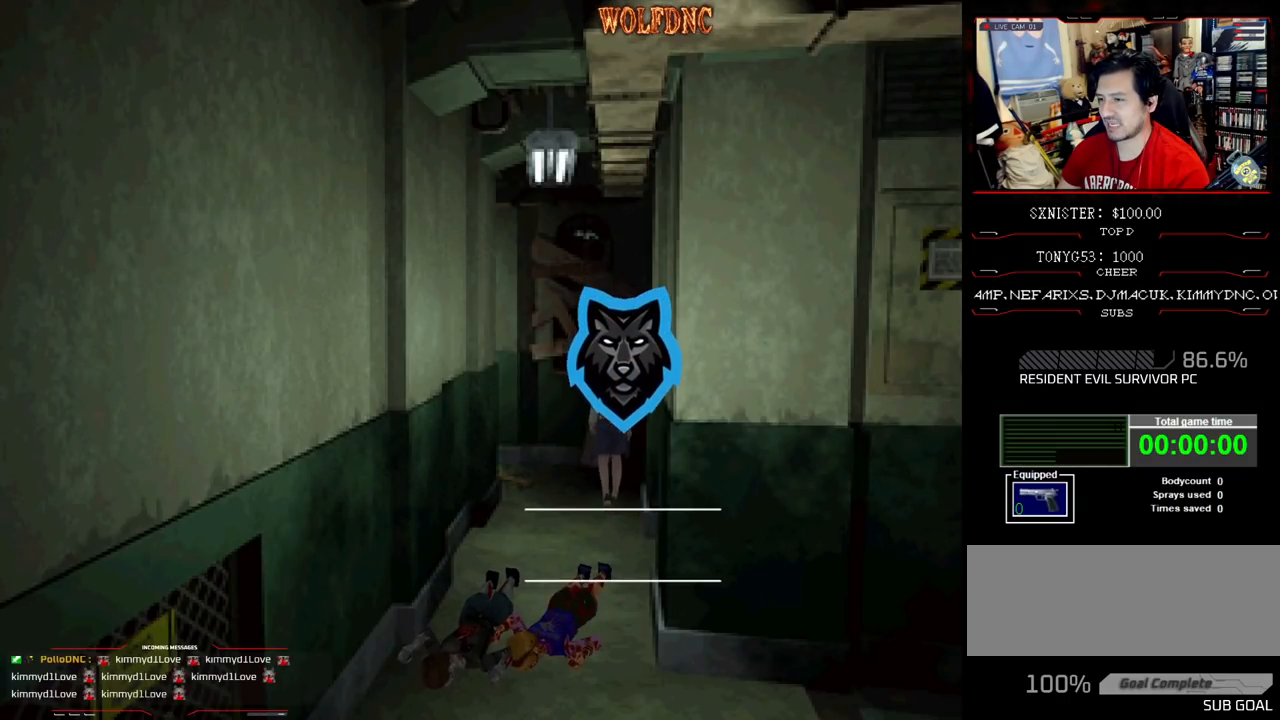
{"buttons": [], "events": [[67, "DPAD_UP", "up"], [267, "DPAD_DOWN", "down"], [400, "DPAD_LEFT", "up"], [500, "DPAD_DOWN", "up"]]}
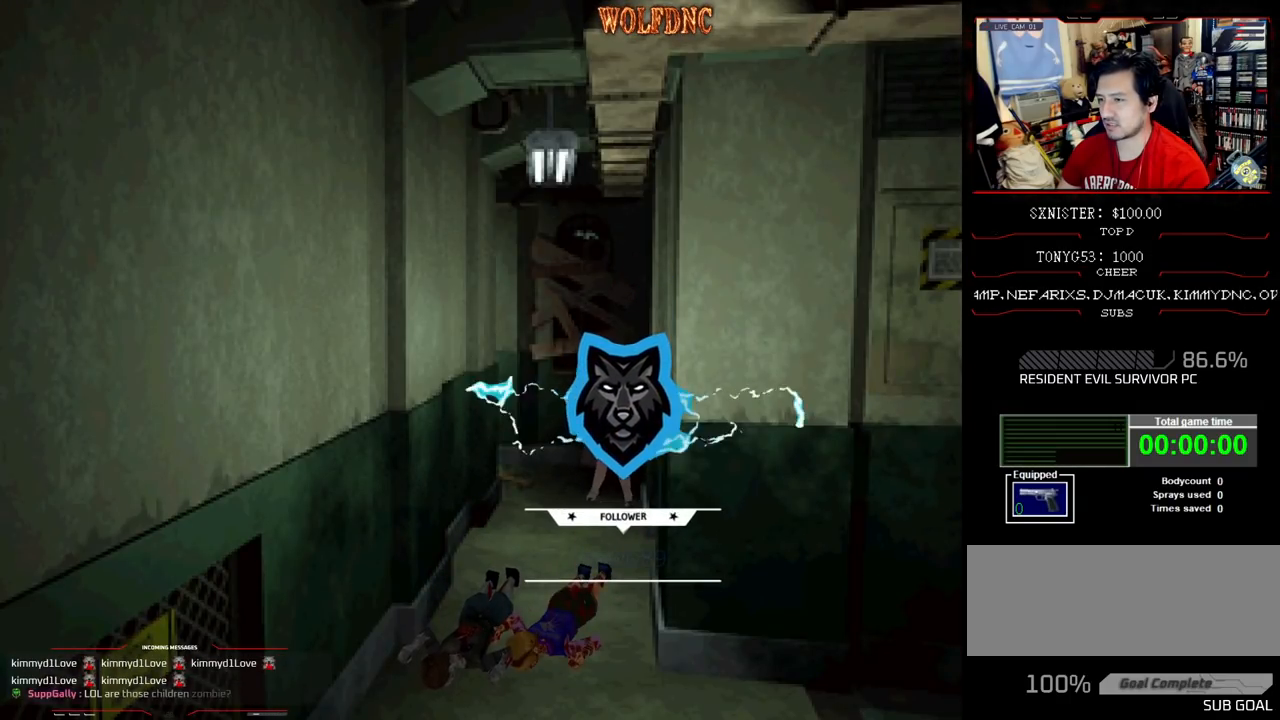
{"buttons": ["DPAD_RIGHT"], "events": [[417, "DPAD_RIGHT", "down"]]}
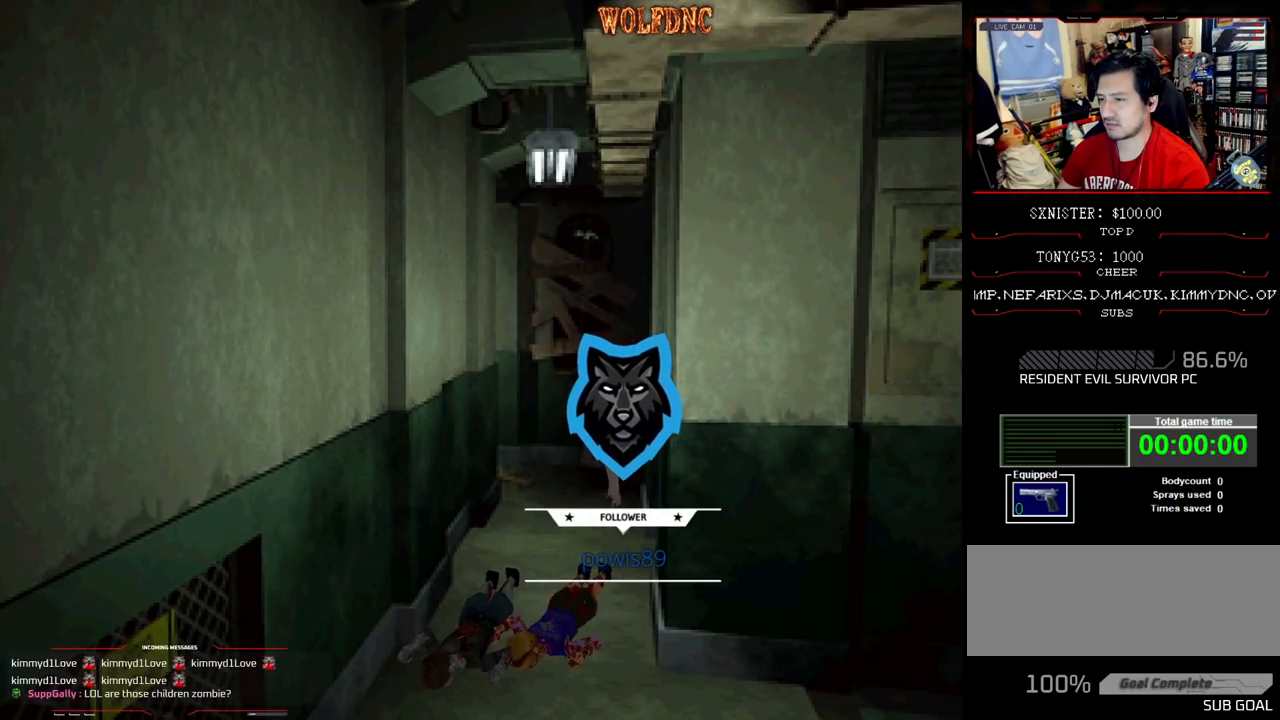
{"buttons": ["DPAD_UP", "DPAD_RIGHT"], "events": [[150, "DPAD_RIGHT", "up"], [333, "DPAD_RIGHT", "down"], [383, "DPAD_UP", "down"]]}
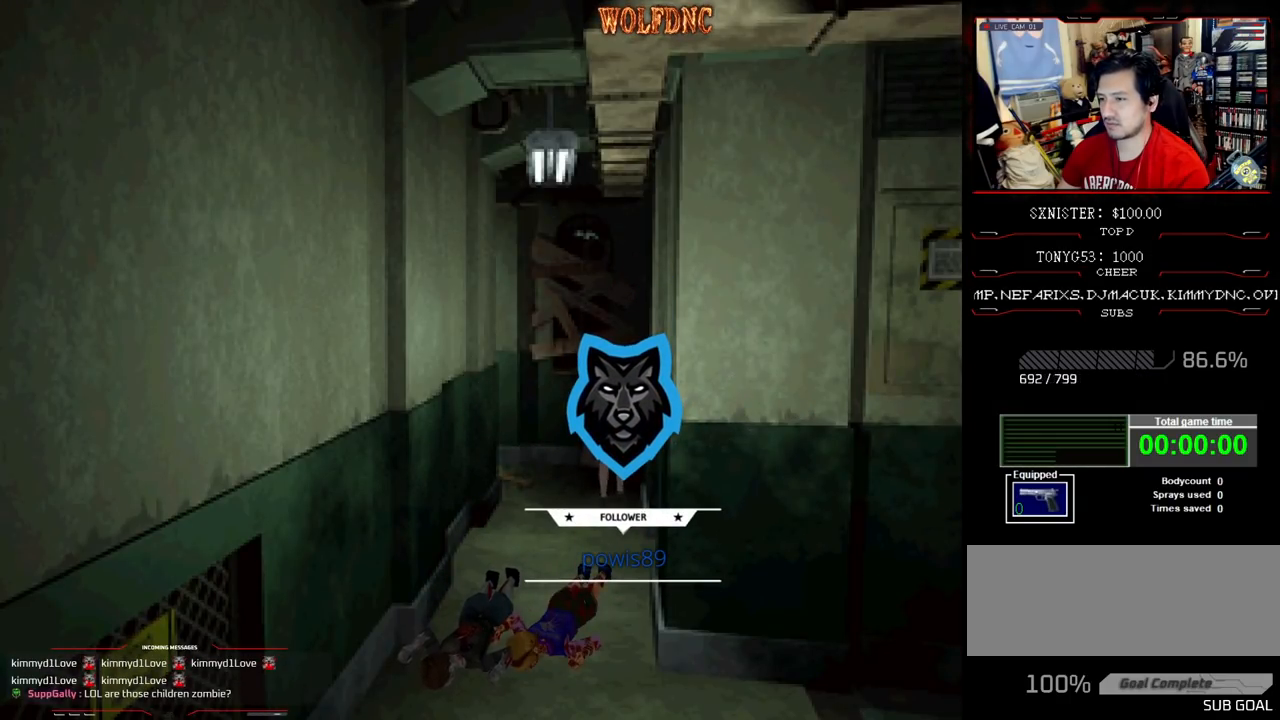
{"buttons": ["DPAD_LEFT"], "events": [[67, "DPAD_RIGHT", "up"], [117, "DPAD_UP", "up"], [167, "DPAD_LEFT", "down"]]}
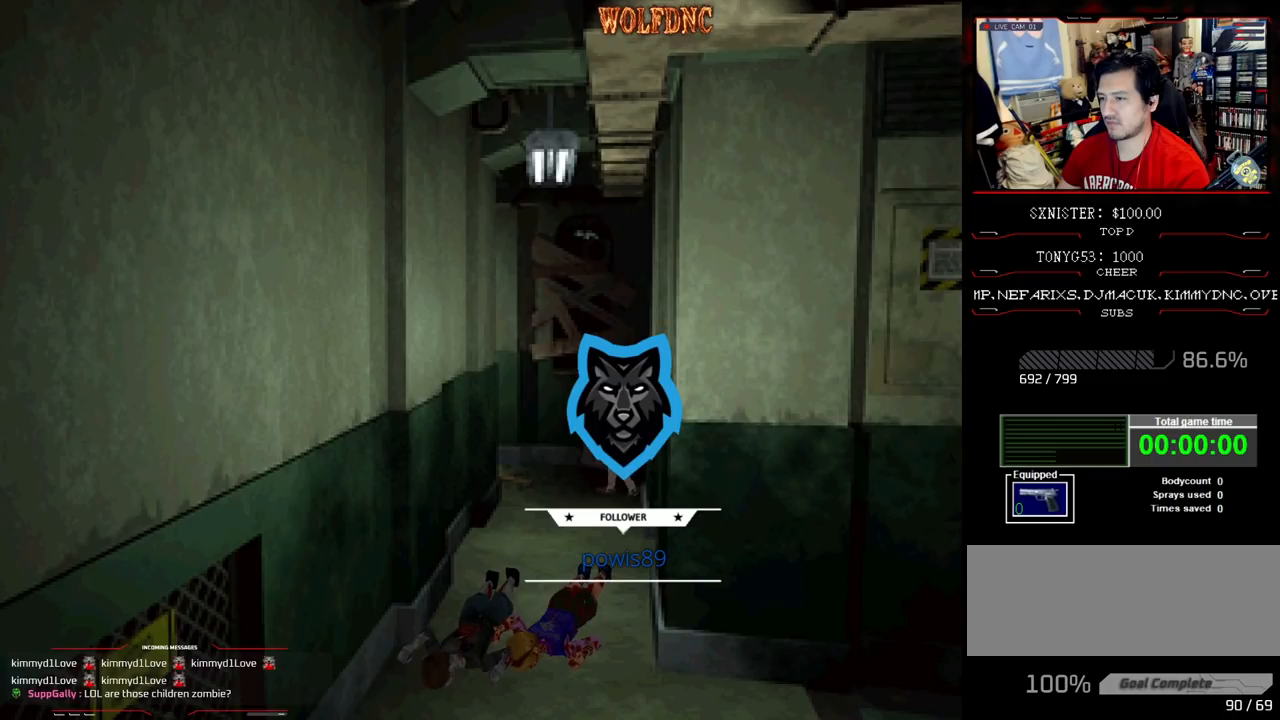
{"buttons": [], "events": [[183, "DPAD_DOWN", "down"], [233, "DPAD_LEFT", "up"], [317, "DPAD_DOWN", "up"]]}
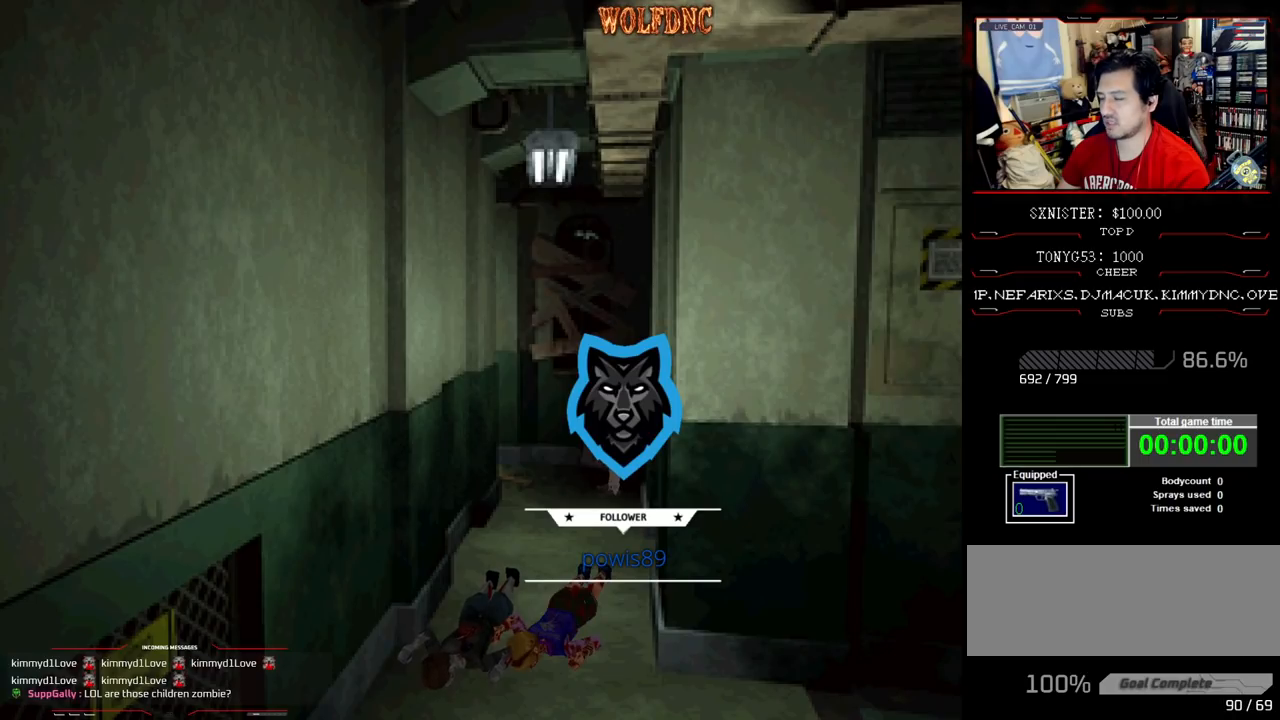
{"buttons": [], "events": []}